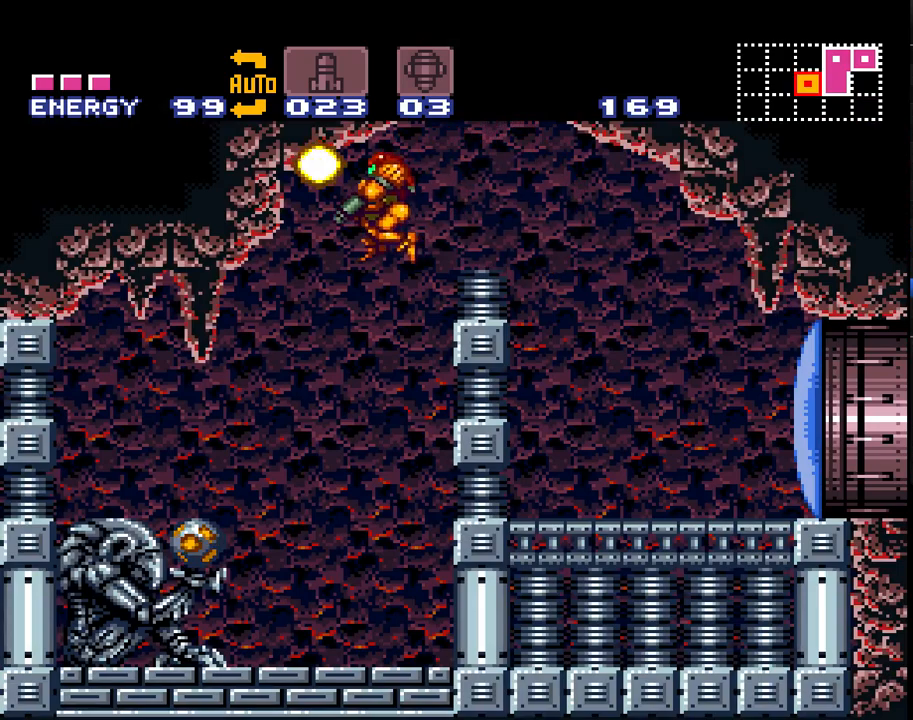
Gameplay with a controller (Nintendo layout); each line is a JSON object with the inputs held at the frame after it. "events" lists button and stick changes between this image and that frame as [ms after this image, input, new state], when the widget could be followed in between. Not read: L1 L3 R1 R3.
{"buttons": ["A"], "events": [[67, "DPAD_LEFT", "up"], [283, "Y", "down"], [417, "Y", "up"]]}
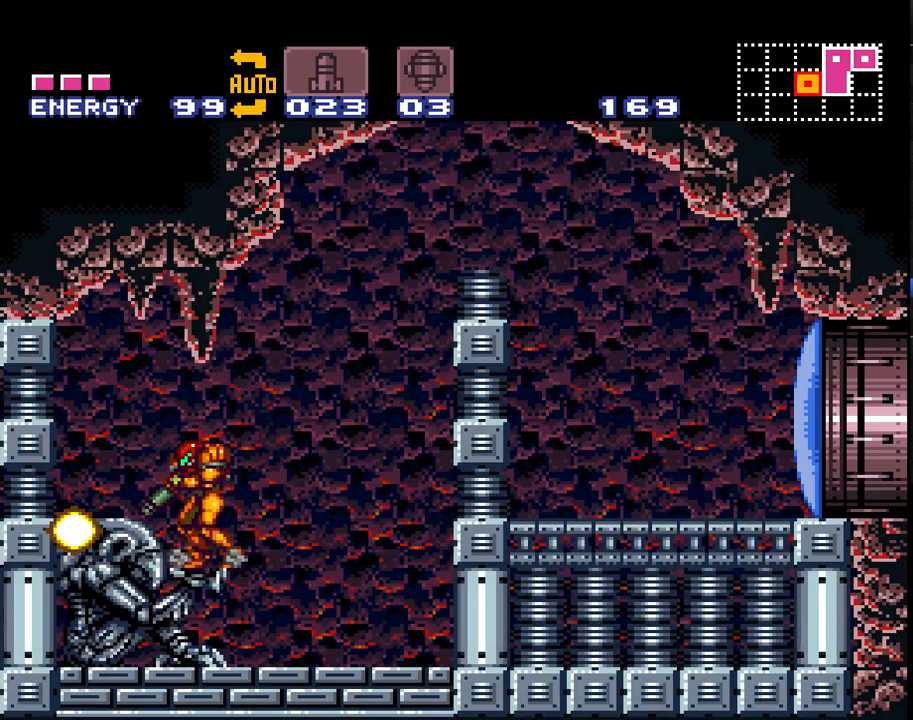
{"buttons": ["A"], "events": [[67, "DPAD_RIGHT", "down"], [283, "DPAD_RIGHT", "up"]]}
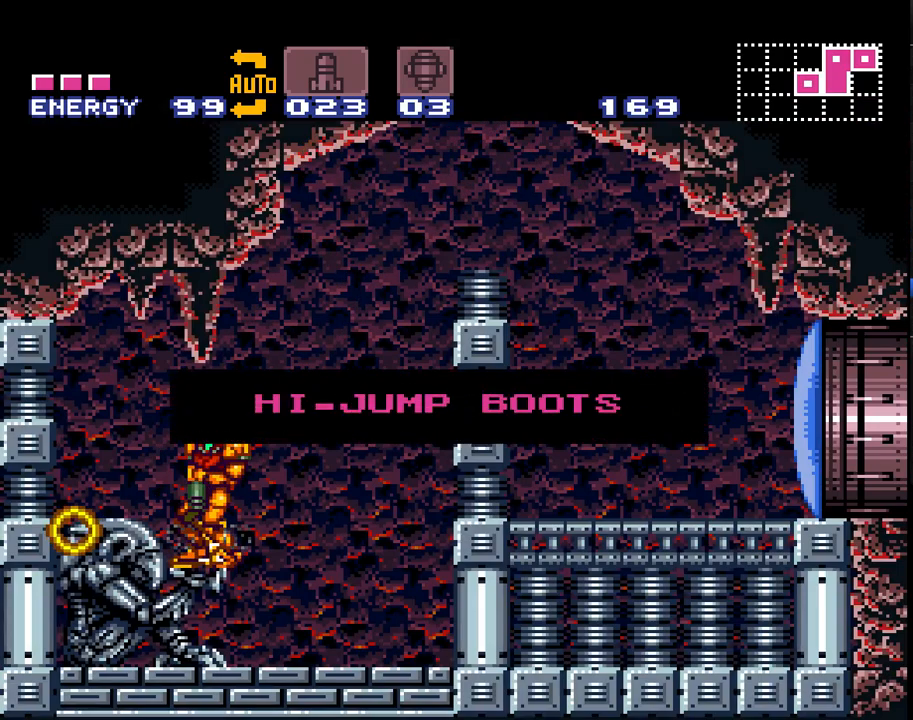
{"buttons": ["A", "DPAD_RIGHT"], "events": [[50, "DPAD_RIGHT", "down"]]}
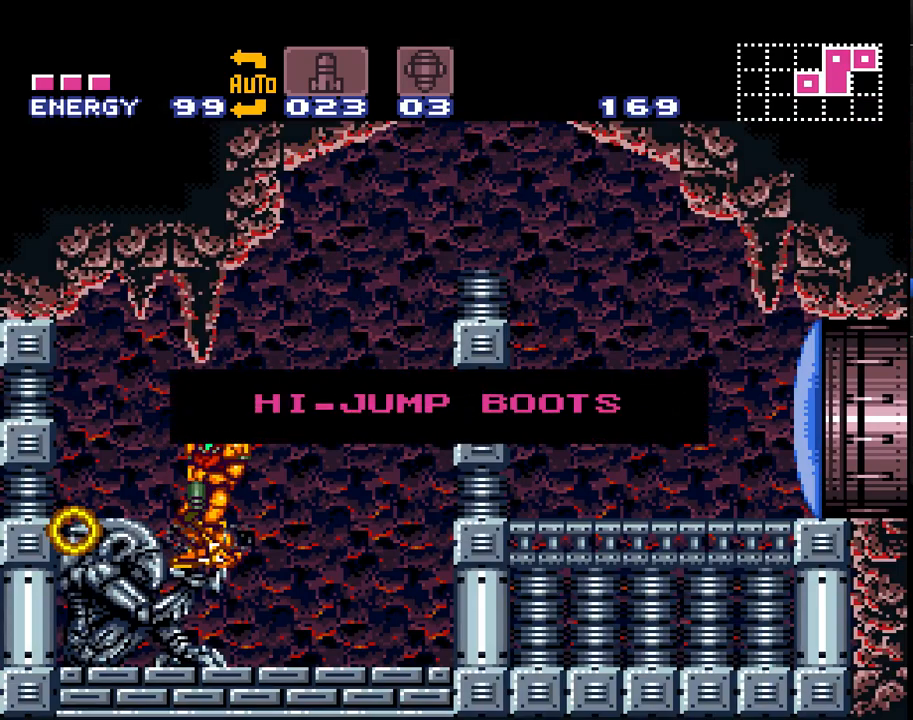
{"buttons": ["A", "DPAD_RIGHT"], "events": []}
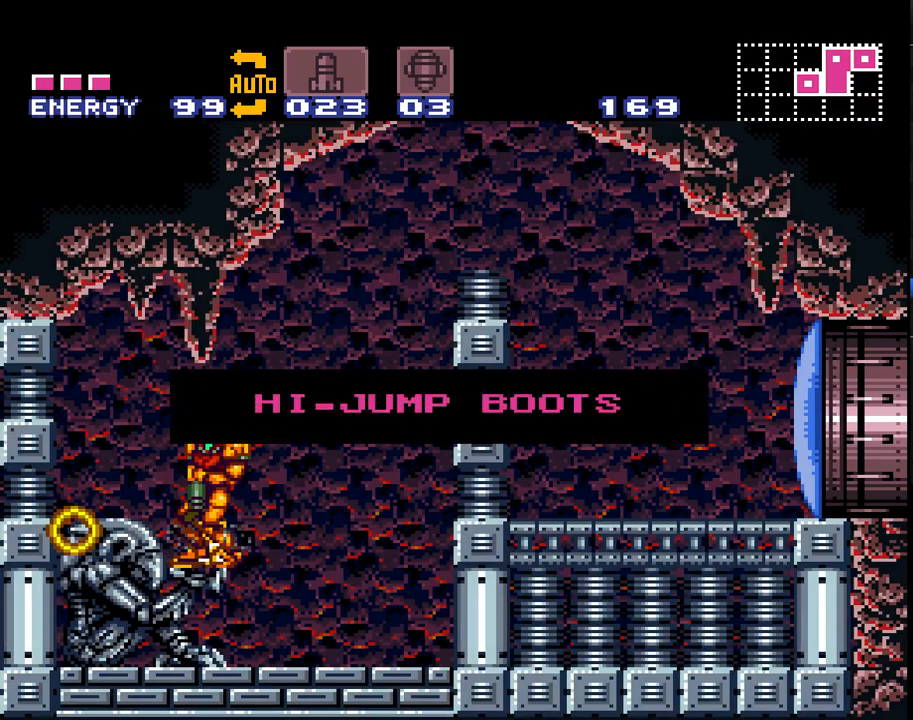
{"buttons": ["A", "DPAD_RIGHT"], "events": []}
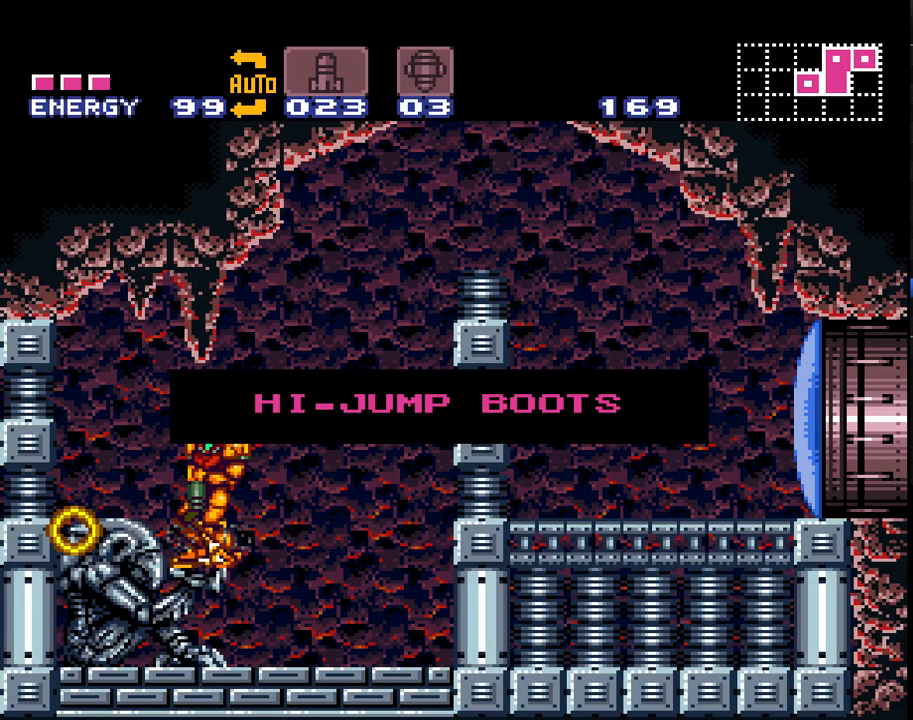
{"buttons": ["A", "DPAD_RIGHT"], "events": []}
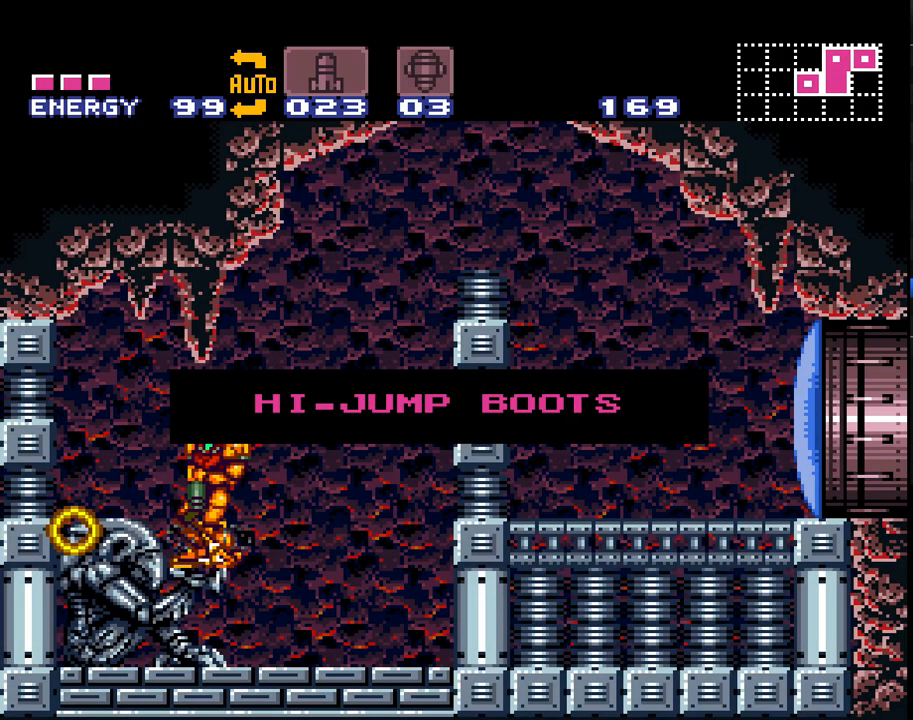
{"buttons": ["A", "DPAD_RIGHT"], "events": []}
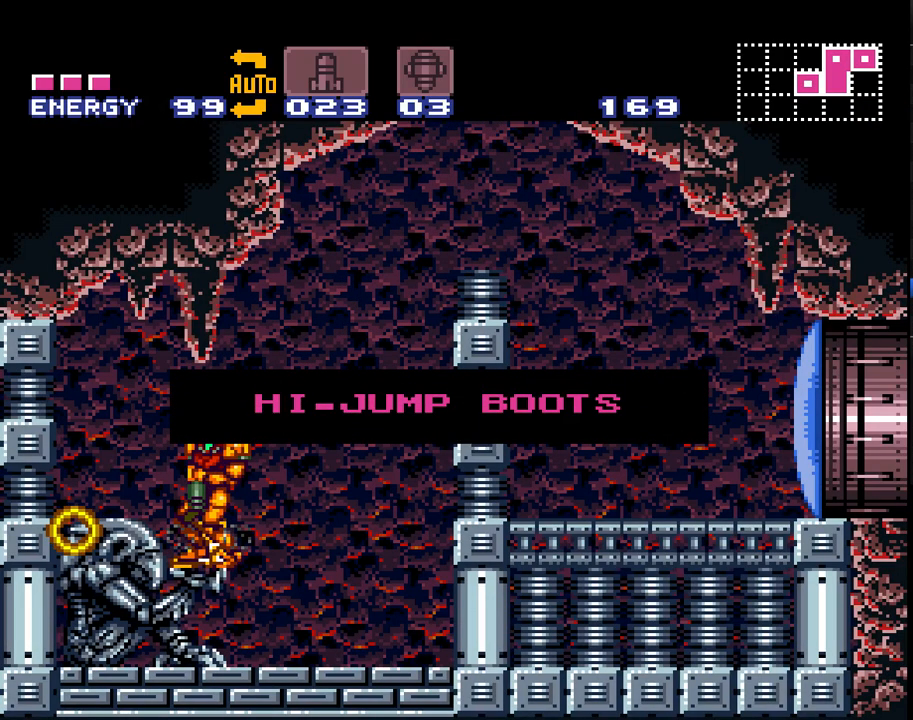
{"buttons": ["A", "DPAD_RIGHT"], "events": []}
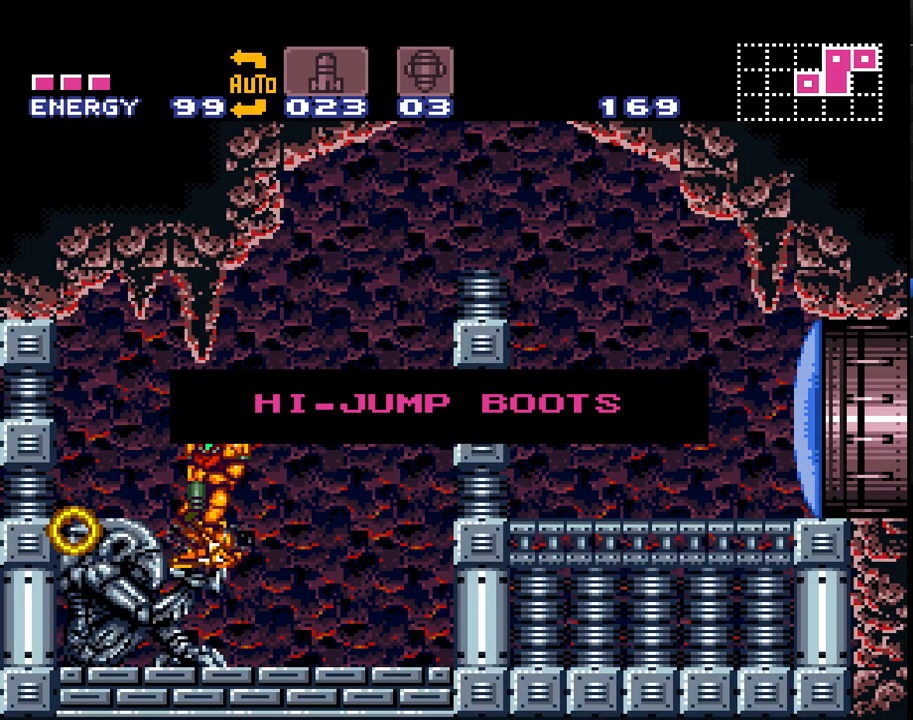
{"buttons": ["A", "DPAD_RIGHT"], "events": []}
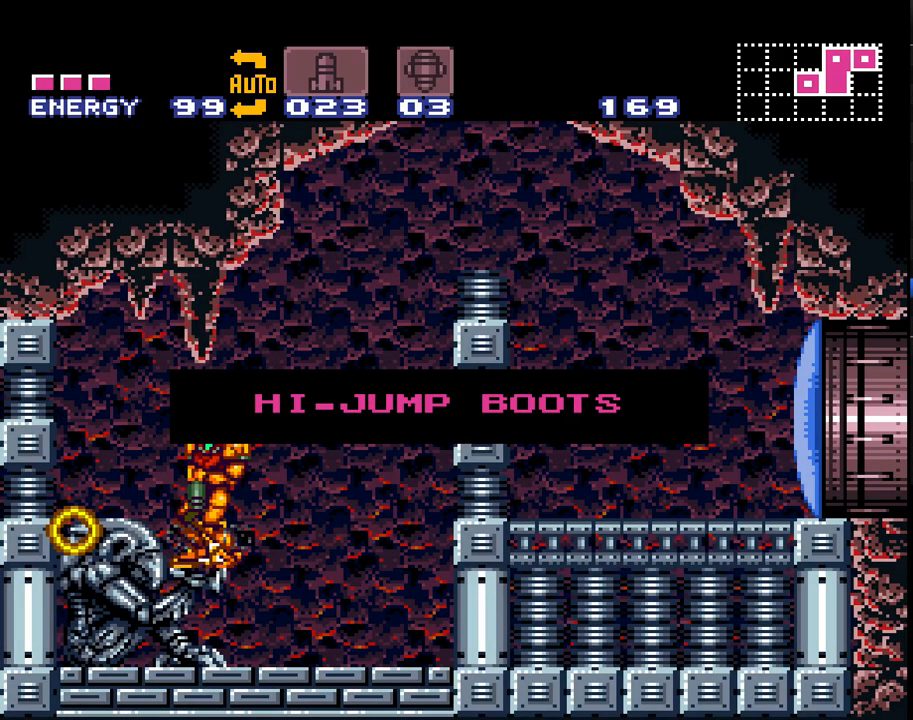
{"buttons": ["A", "B", "DPAD_RIGHT"], "events": [[250, "B", "down"], [333, "B", "up"], [400, "B", "down"]]}
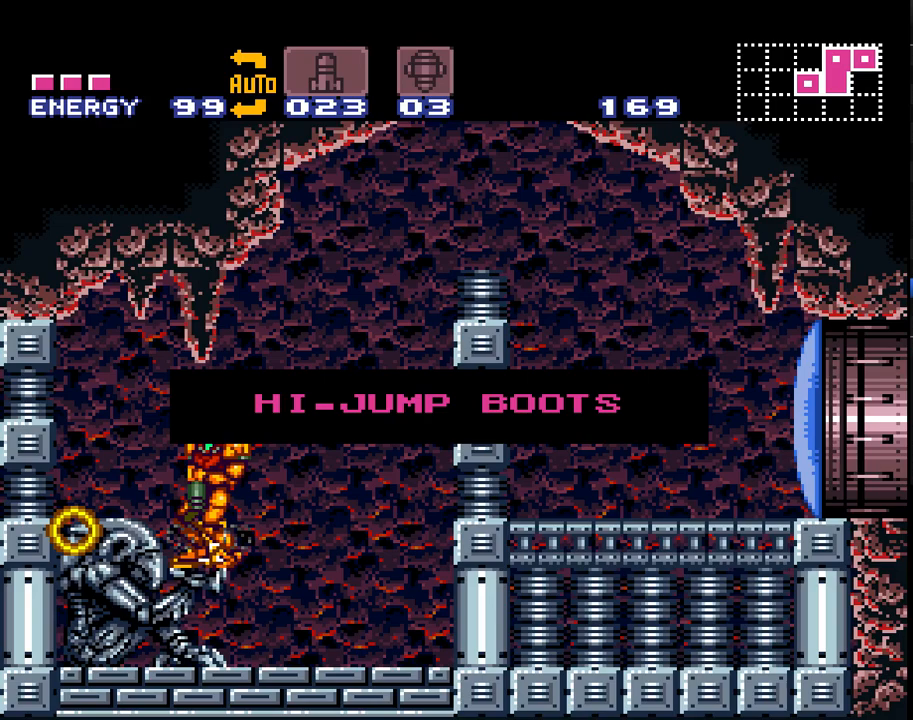
{"buttons": ["A", "B", "DPAD_RIGHT"], "events": [[33, "B", "up"], [117, "B", "down"], [183, "B", "up"], [283, "B", "down"], [367, "B", "up"], [467, "B", "down"]]}
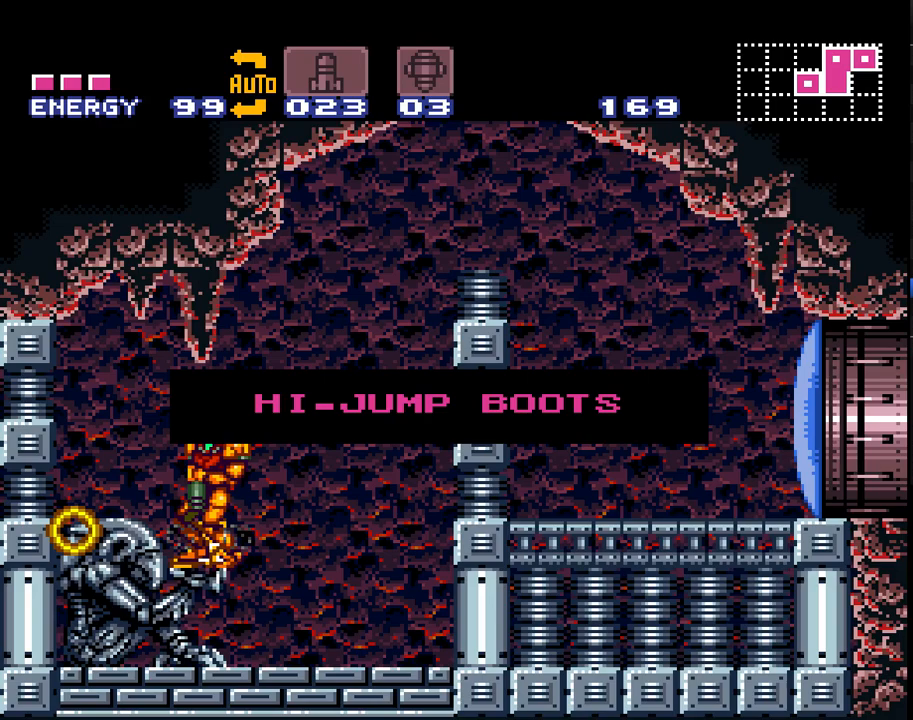
{"buttons": ["A", "B", "DPAD_RIGHT"], "events": [[33, "B", "up"], [117, "B", "down"], [217, "B", "up"], [317, "B", "down"], [400, "B", "up"], [467, "B", "down"]]}
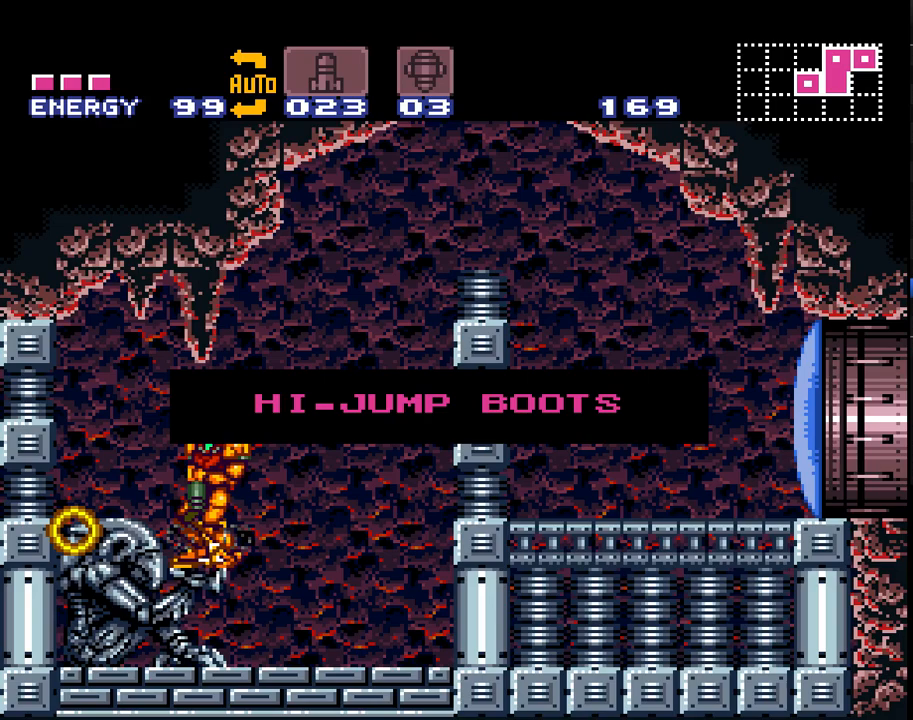
{"buttons": ["A", "B", "DPAD_RIGHT"], "events": [[50, "B", "up"], [150, "B", "down"], [217, "B", "up"], [333, "B", "down"], [433, "B", "up"], [500, "B", "down"]]}
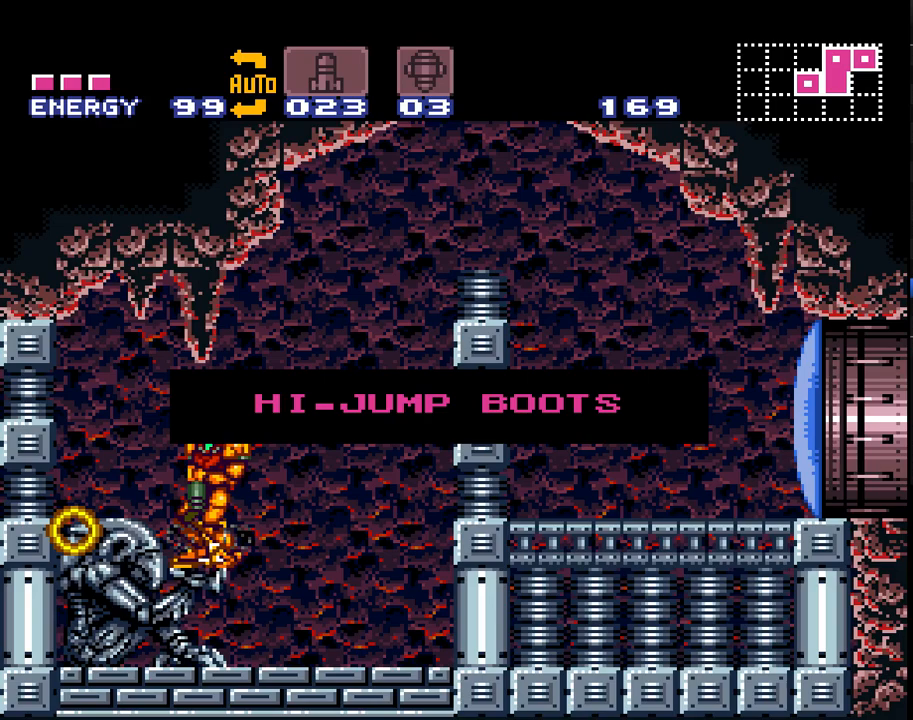
{"buttons": ["A", "DPAD_RIGHT"], "events": [[83, "B", "up"], [183, "B", "down"], [250, "B", "up"], [333, "B", "down"], [433, "B", "up"]]}
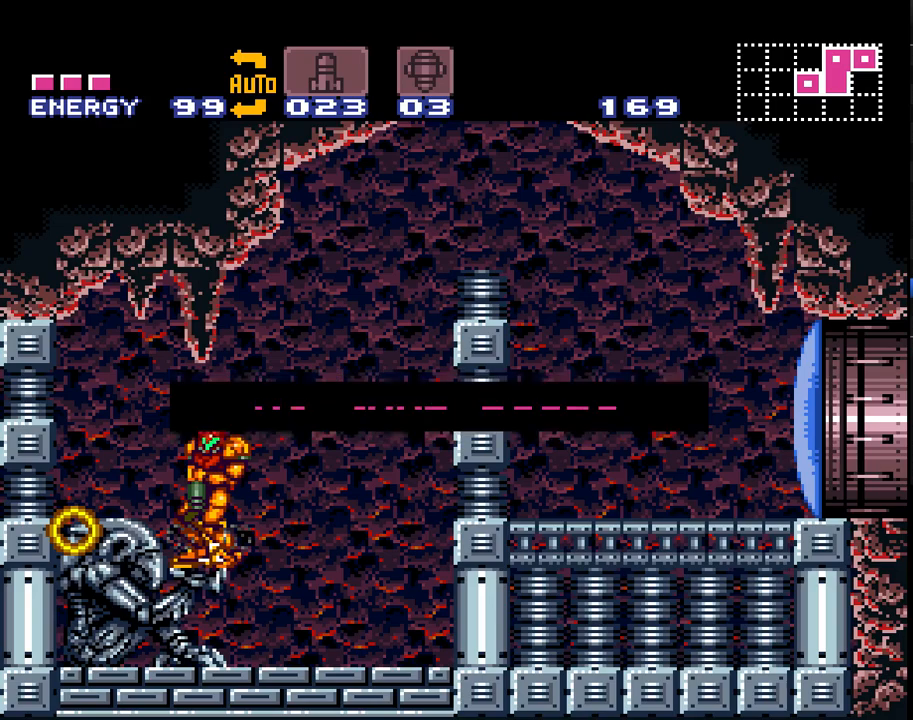
{"buttons": ["A", "DPAD_RIGHT"], "events": [[33, "B", "down"], [117, "B", "up"], [217, "B", "down"], [300, "B", "up"]]}
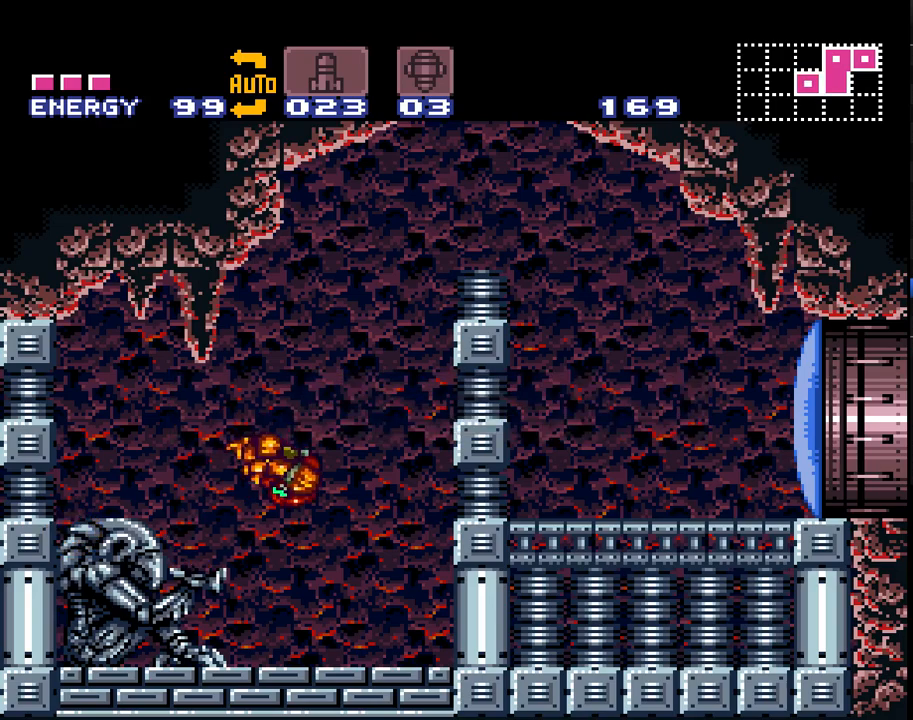
{"buttons": ["A", "B", "DPAD_RIGHT"], "events": [[400, "B", "down"]]}
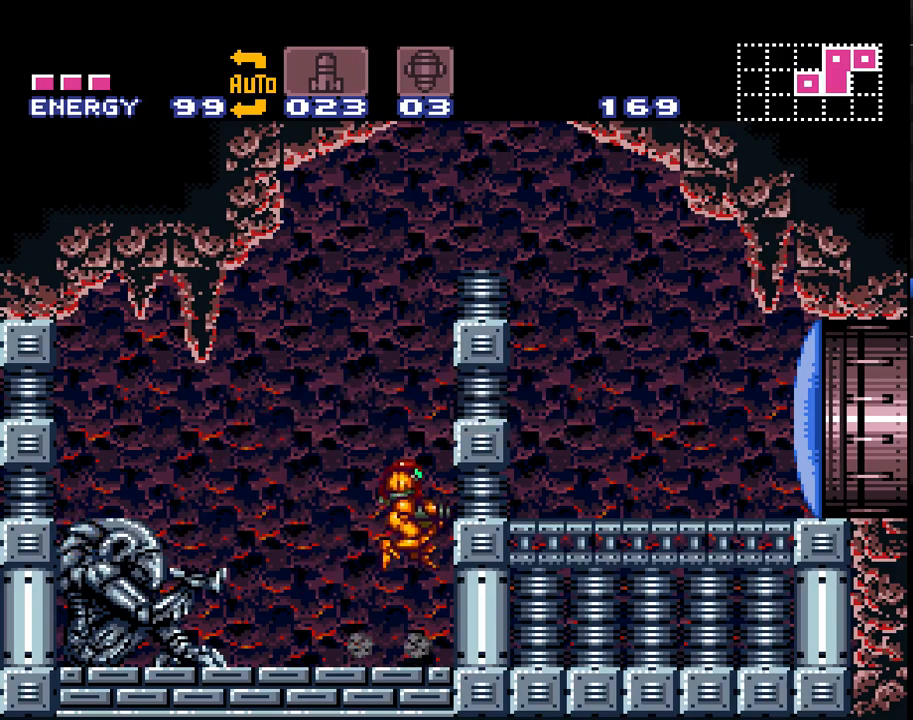
{"buttons": ["A", "B", "DPAD_RIGHT"], "events": []}
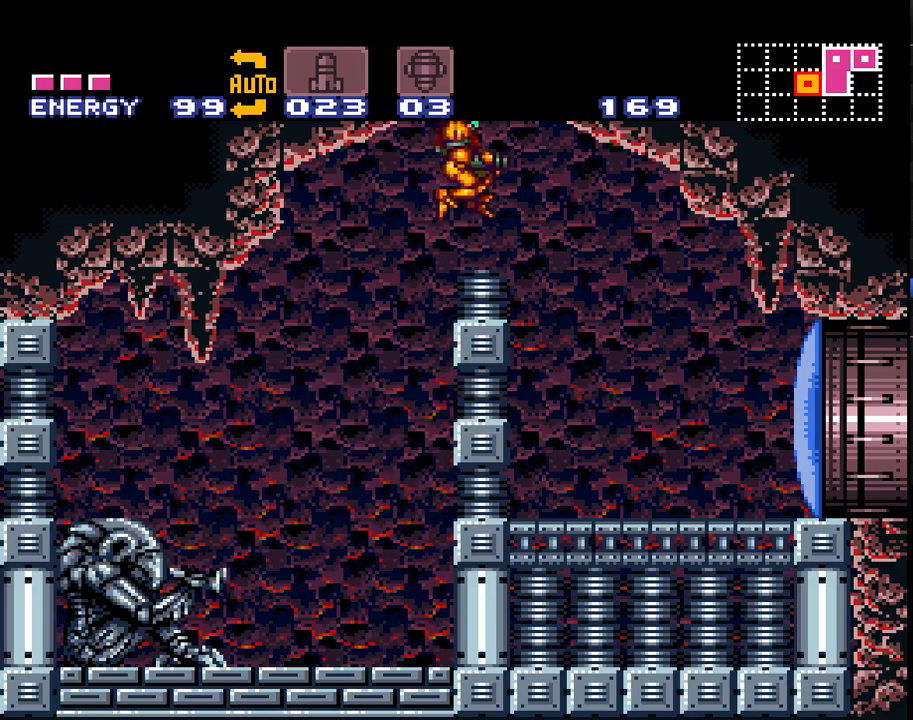
{"buttons": ["A", "DPAD_RIGHT"], "events": [[183, "B", "up"], [300, "Y", "down"], [367, "Y", "up"]]}
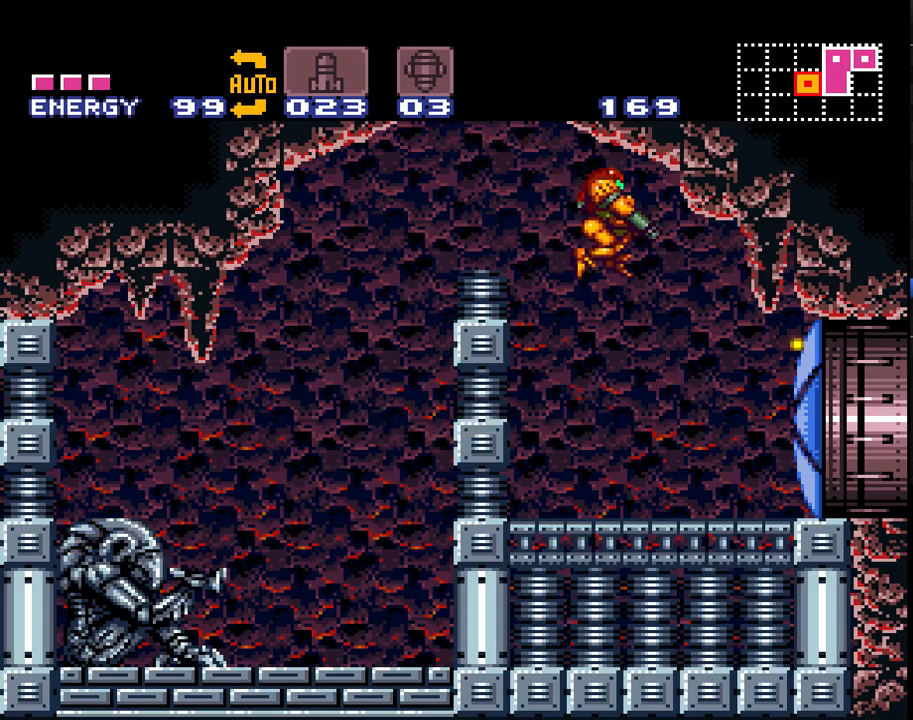
{"buttons": ["A", "DPAD_RIGHT"], "events": [[17, "DPAD_RIGHT", "up"], [400, "DPAD_RIGHT", "down"]]}
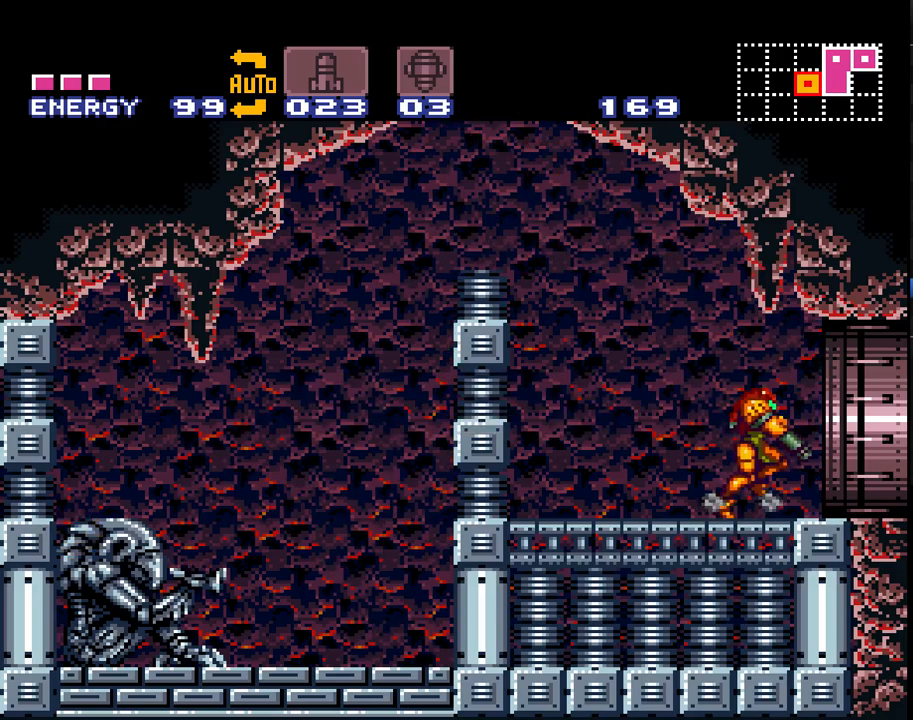
{"buttons": ["A", "B", "DPAD_RIGHT"], "events": [[117, "B", "down"]]}
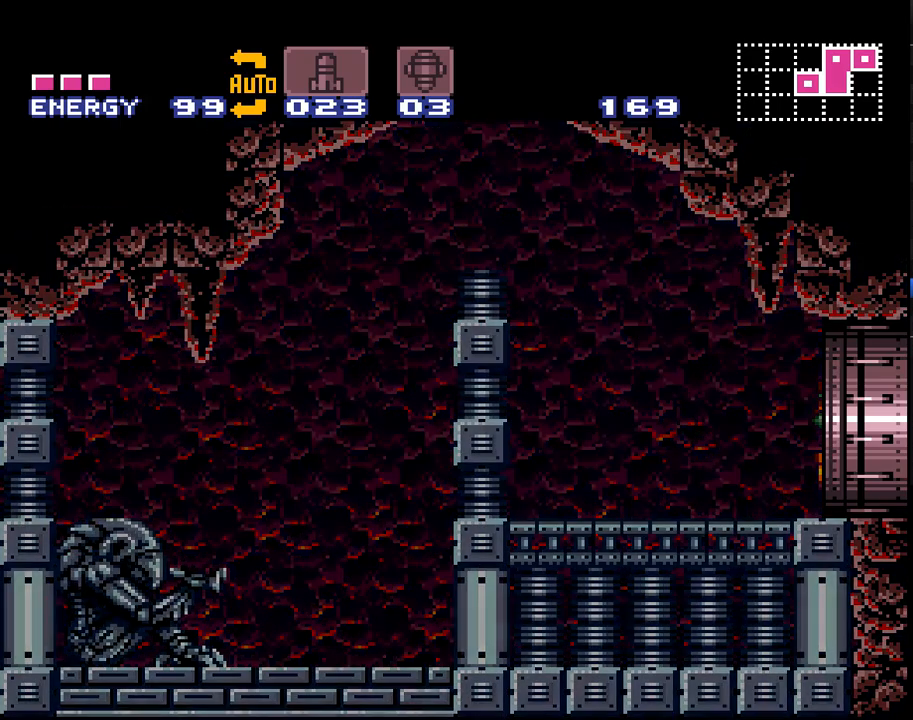
{"buttons": ["A", "B", "DPAD_RIGHT"], "events": []}
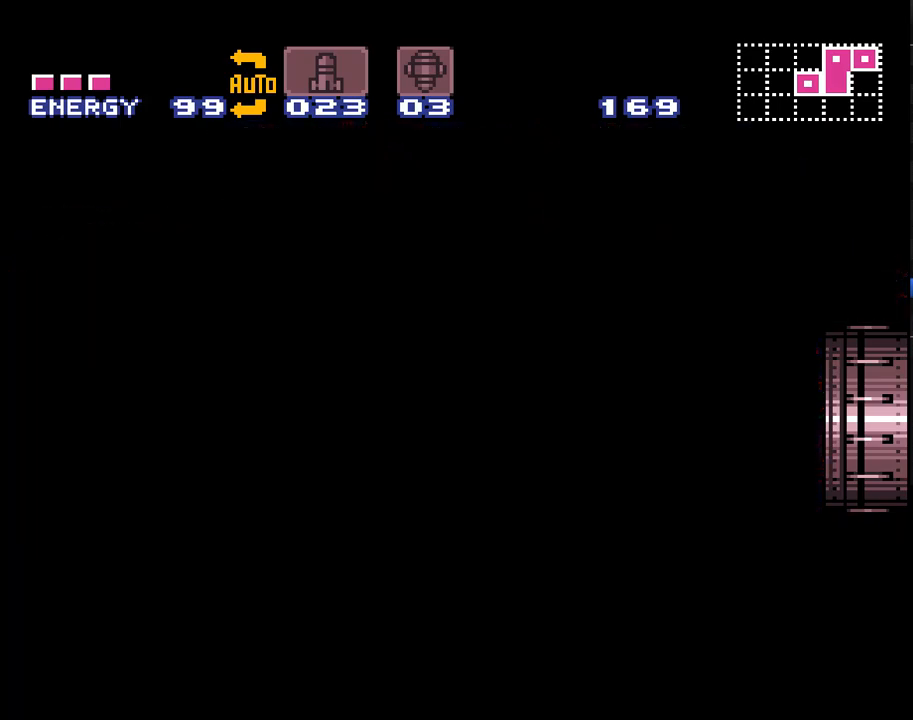
{"buttons": ["A", "B", "DPAD_RIGHT"], "events": []}
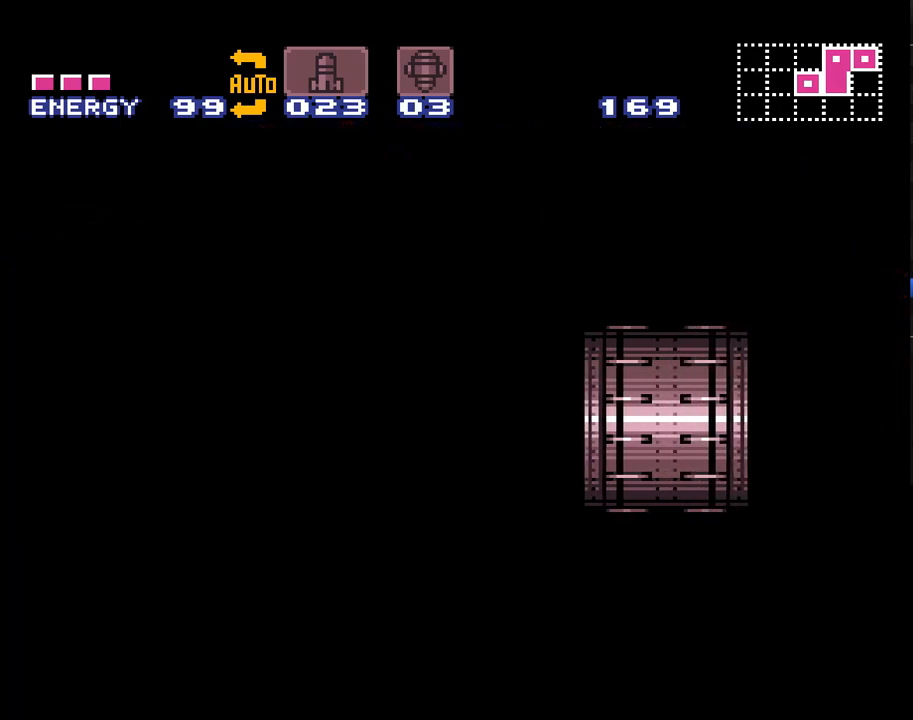
{"buttons": ["A", "B", "DPAD_RIGHT"], "events": []}
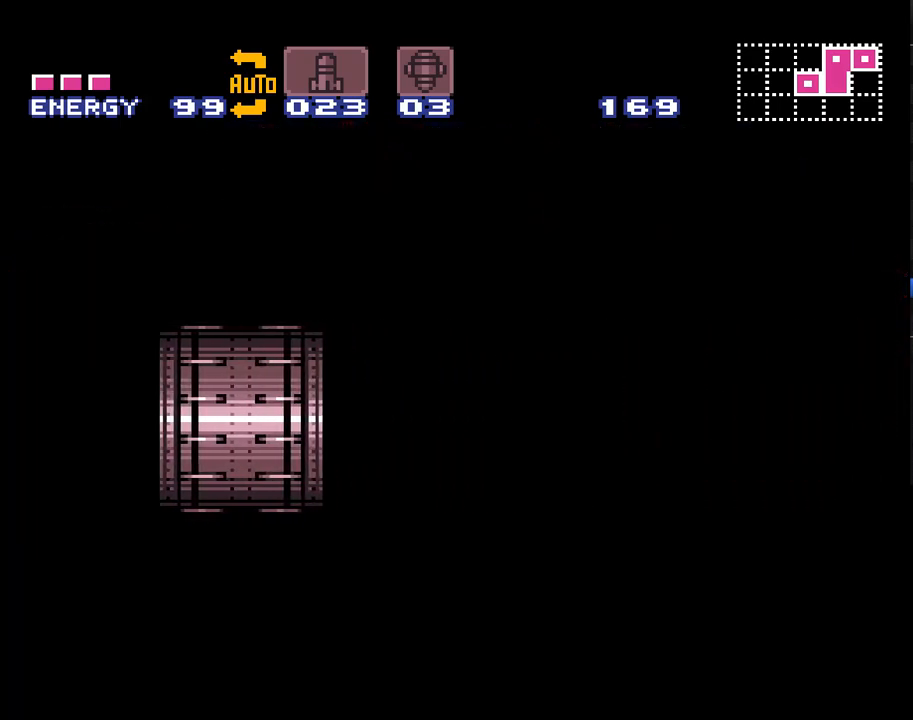
{"buttons": ["A", "B", "DPAD_RIGHT"], "events": []}
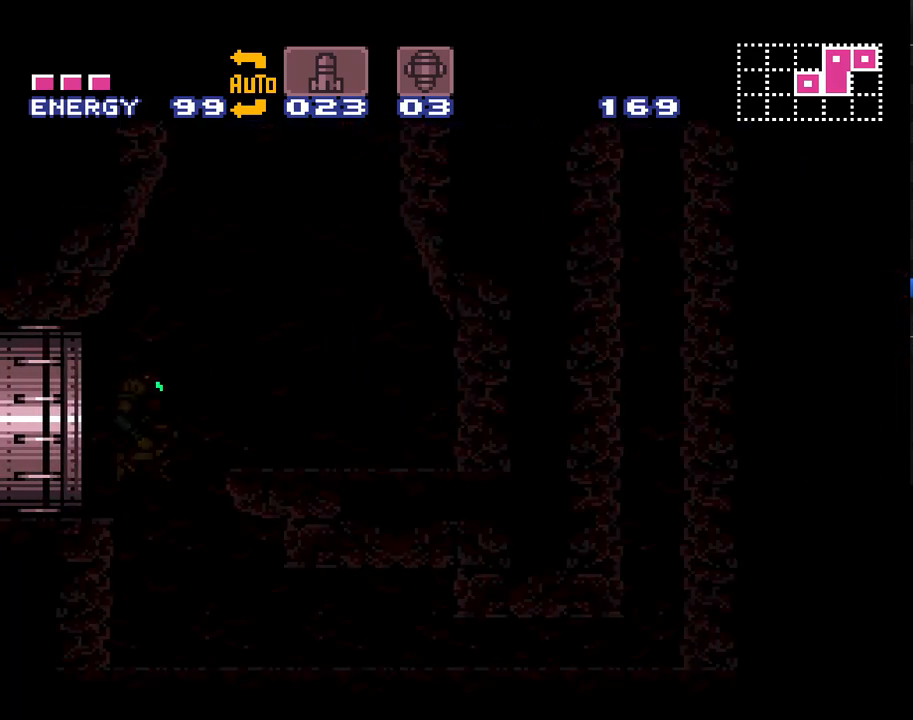
{"buttons": ["A", "B", "DPAD_RIGHT"], "events": []}
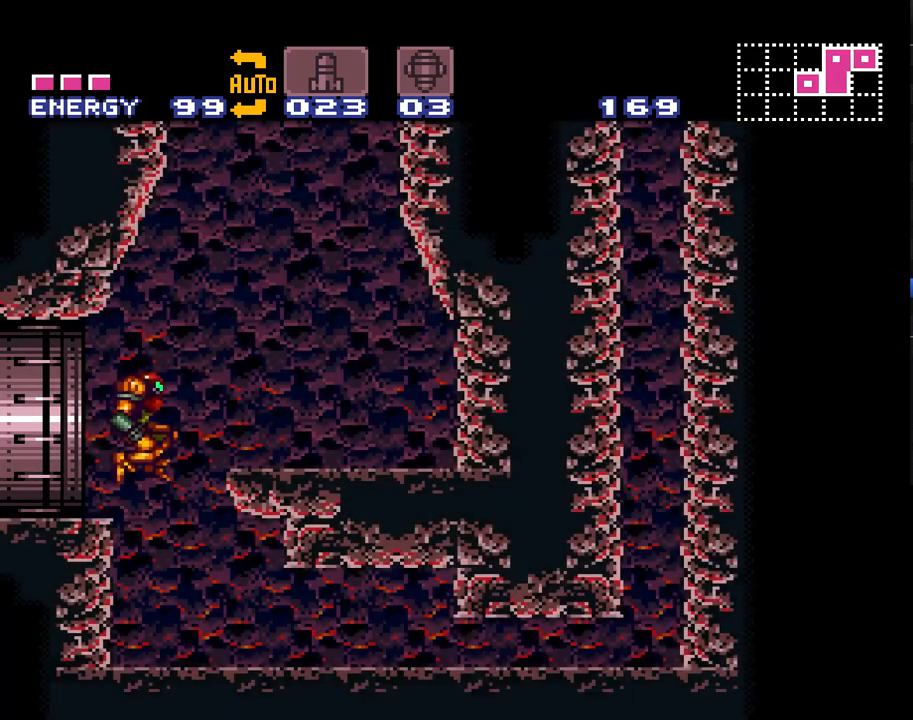
{"buttons": ["A", "B", "DPAD_LEFT"], "events": [[167, "DPAD_RIGHT", "up"], [267, "DPAD_LEFT", "down"]]}
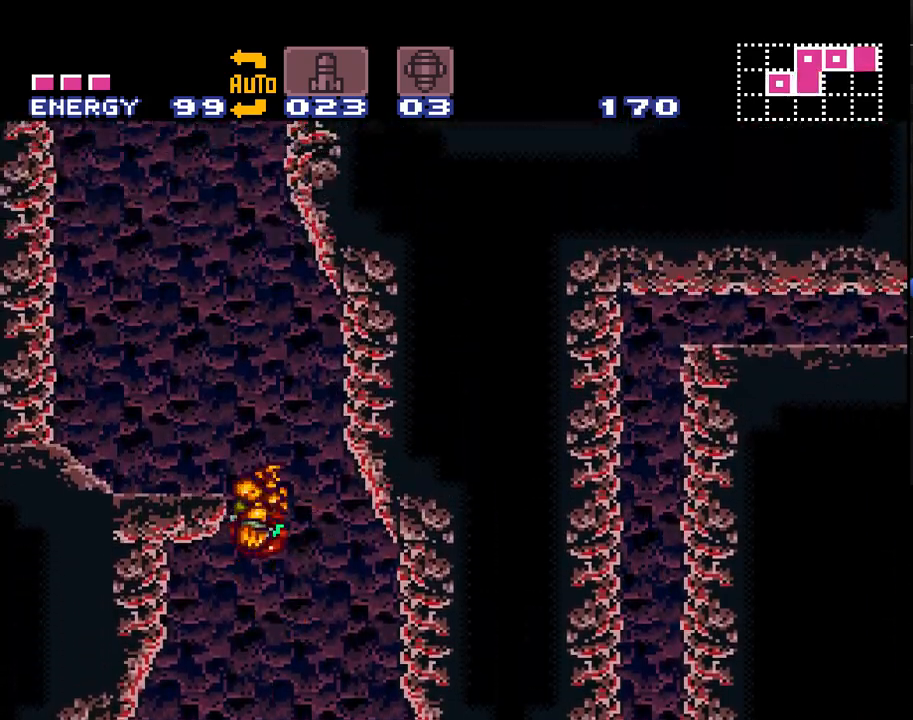
{"buttons": ["A", "B", "DPAD_RIGHT"], "events": [[150, "B", "up"], [350, "B", "down"], [400, "DPAD_LEFT", "up"], [483, "DPAD_RIGHT", "down"]]}
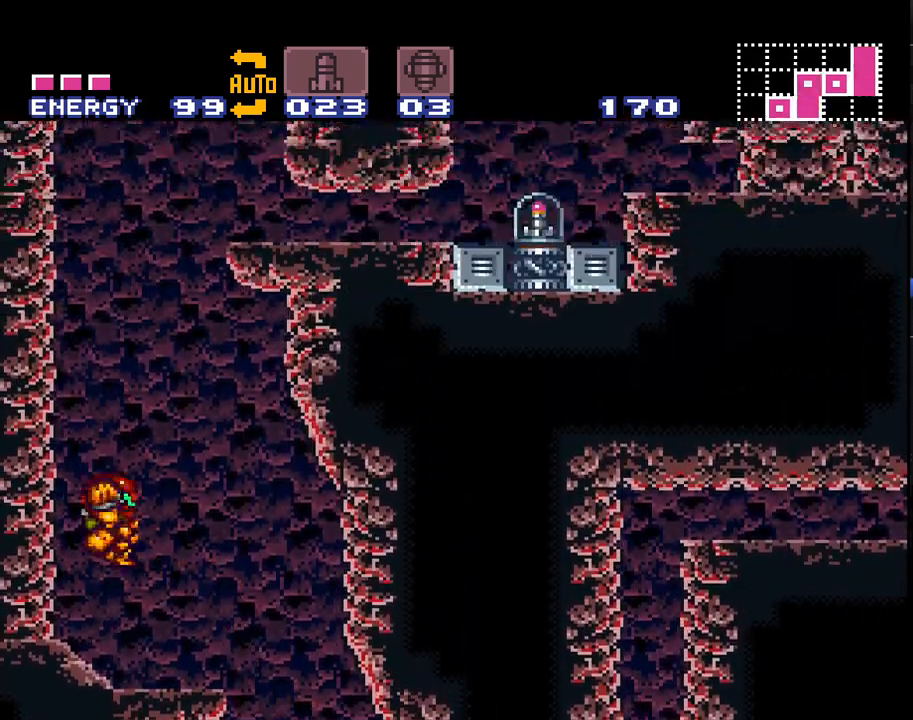
{"buttons": ["A", "B", "DPAD_DOWN"], "events": [[383, "DPAD_RIGHT", "up"], [467, "DPAD_DOWN", "down"]]}
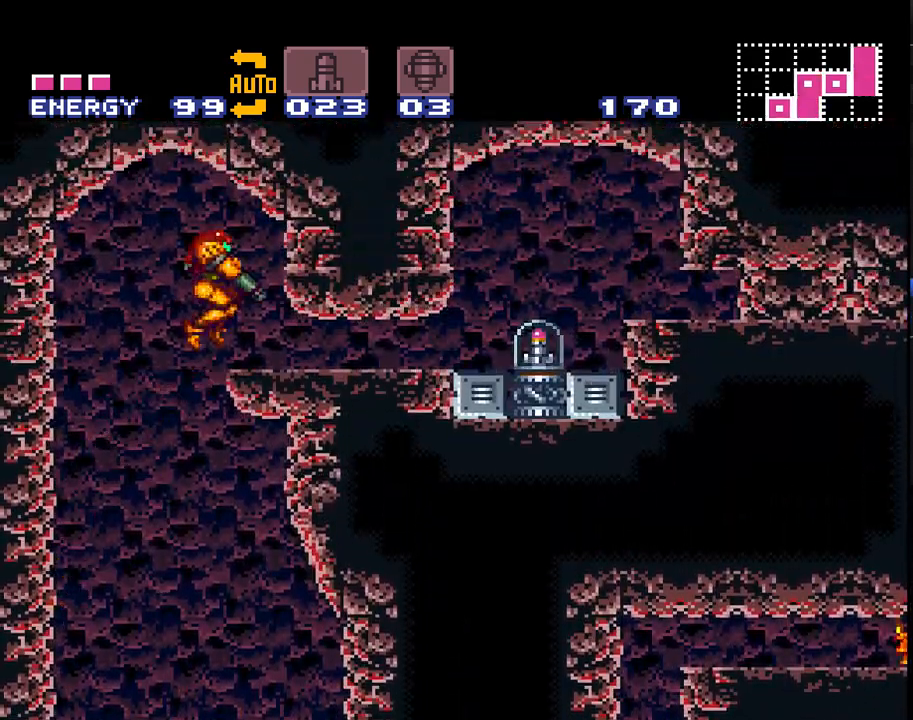
{"buttons": ["A", "DPAD_RIGHT"], "events": [[17, "B", "up"], [83, "DPAD_DOWN", "up"], [133, "DPAD_DOWN", "down"], [133, "DPAD_RIGHT", "down"], [167, "DPAD_DOWN", "up"]]}
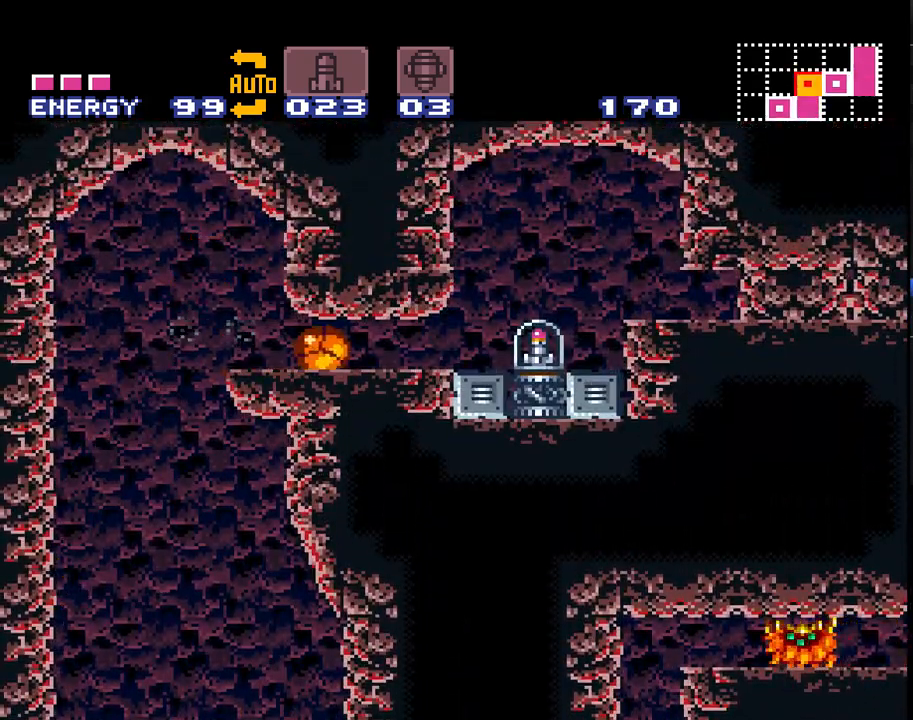
{"buttons": ["A", "DPAD_RIGHT"], "events": [[300, "B", "down"], [400, "B", "up"]]}